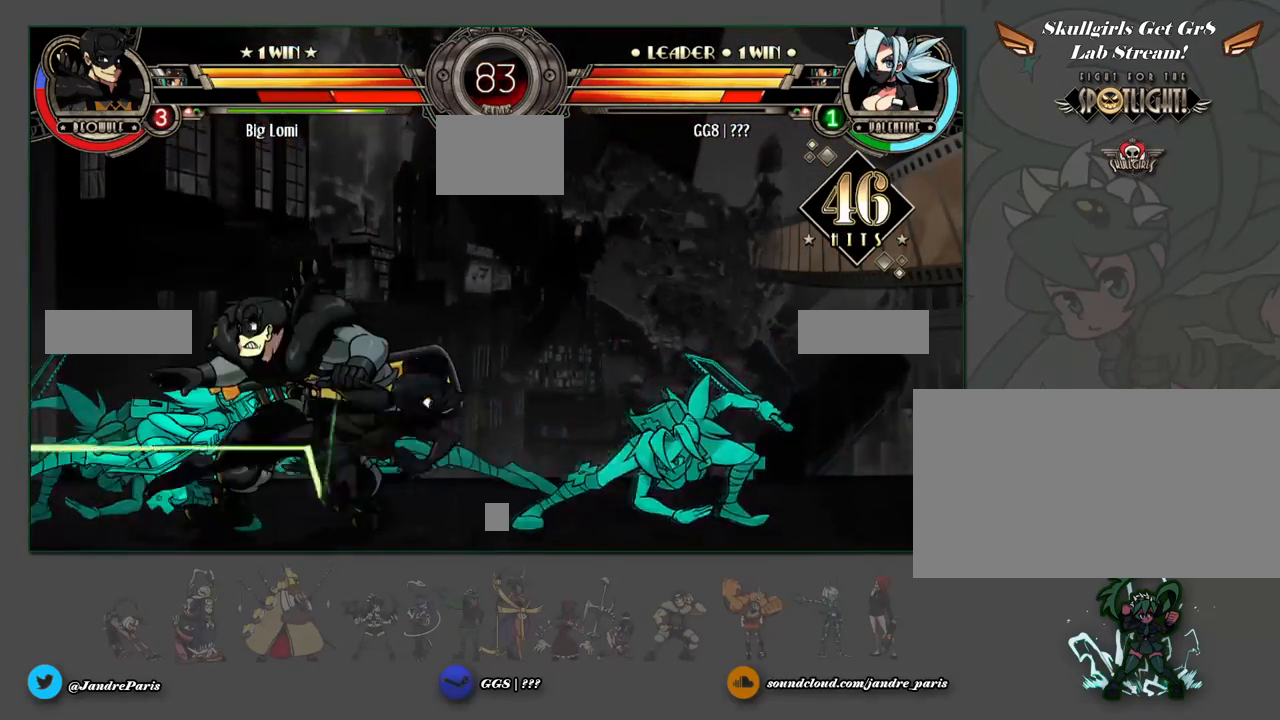
Gameplay with a controller (arcade stick); each line is a JSON object with the inputs held at the frame after it. "events" lists button and stick changes between this image and that frame as [ms after this image, input, new state], when the widget could be followed in between. Not read: HOME HP L3 R3 left_stick.
{"buttons": [], "events": []}
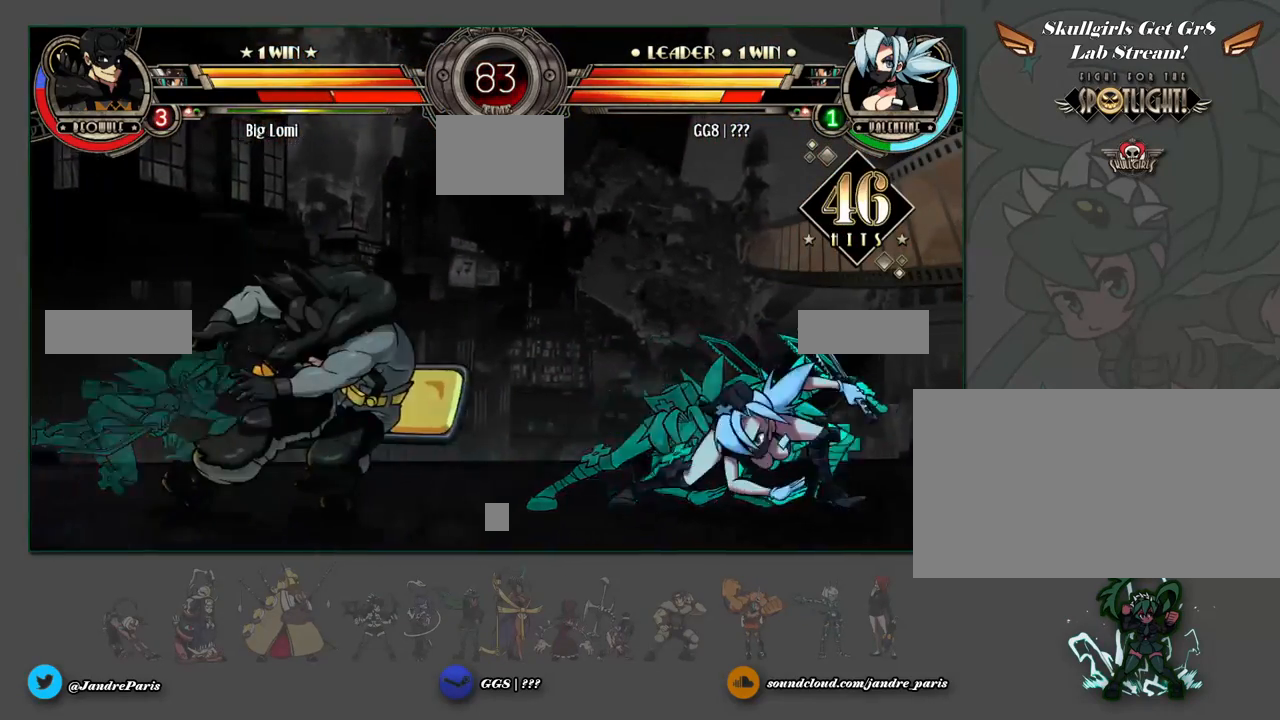
{"buttons": [], "events": []}
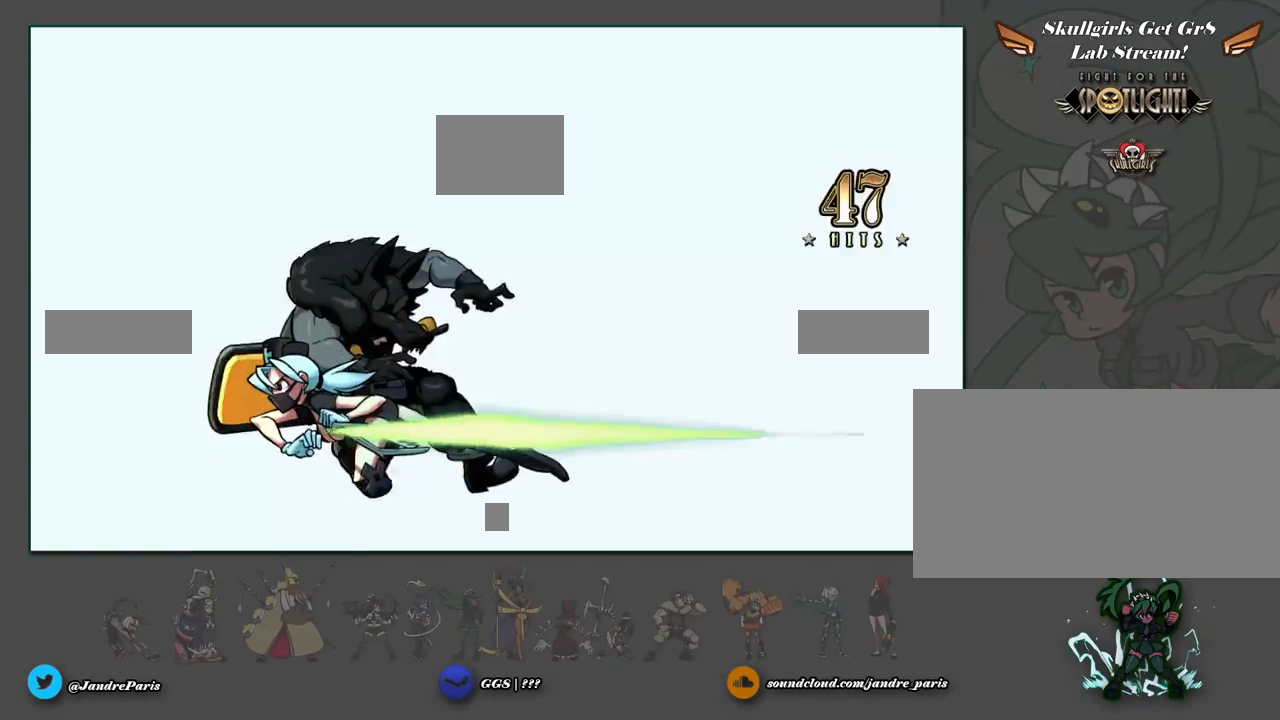
{"buttons": [], "events": []}
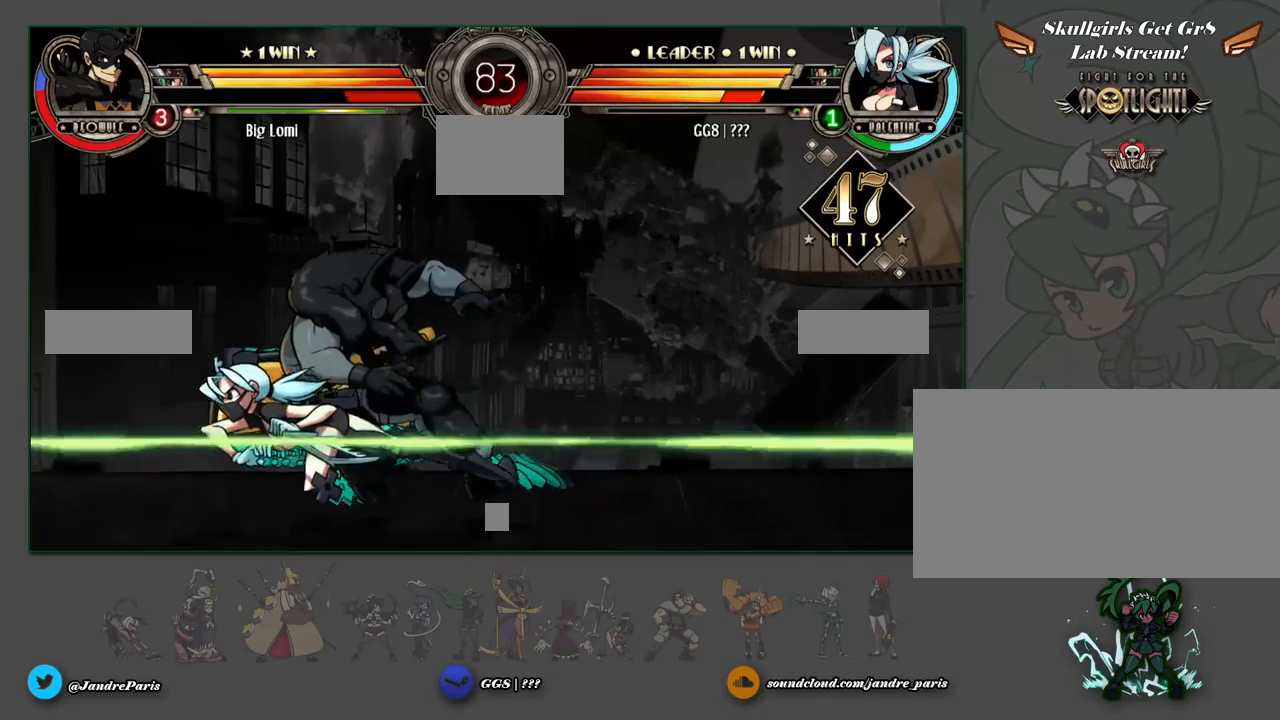
{"buttons": [], "events": []}
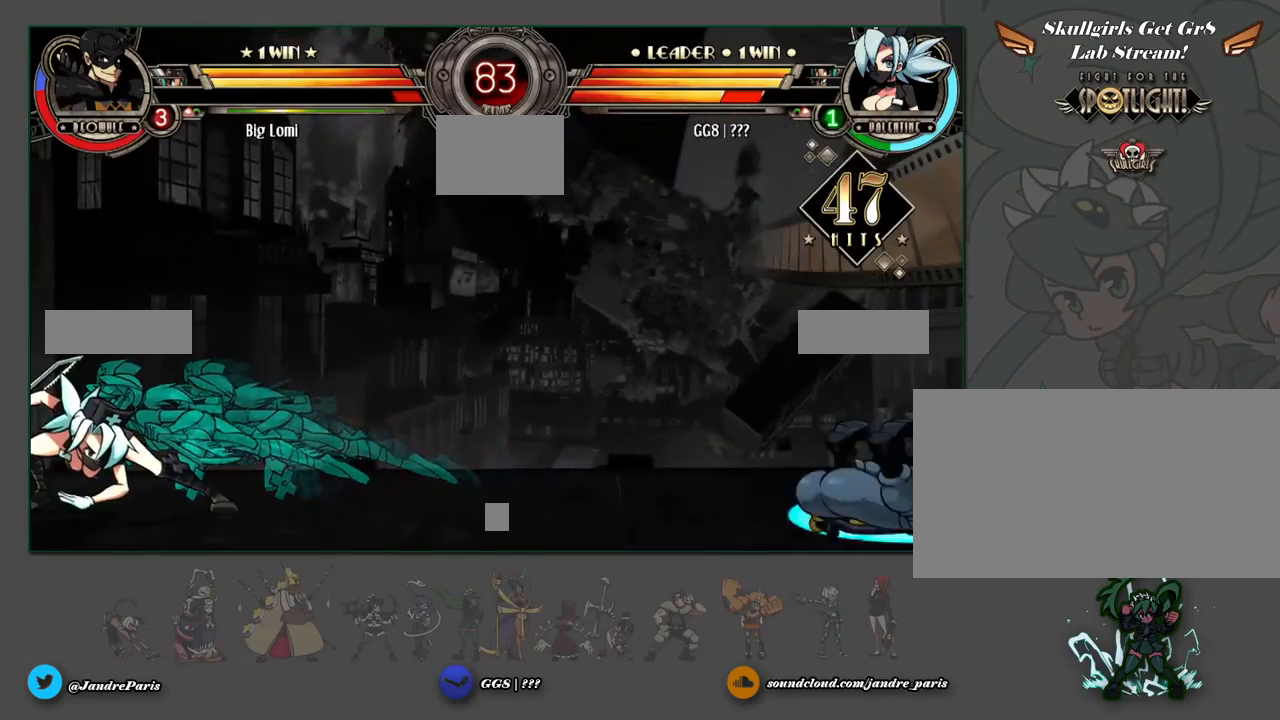
{"buttons": [], "events": []}
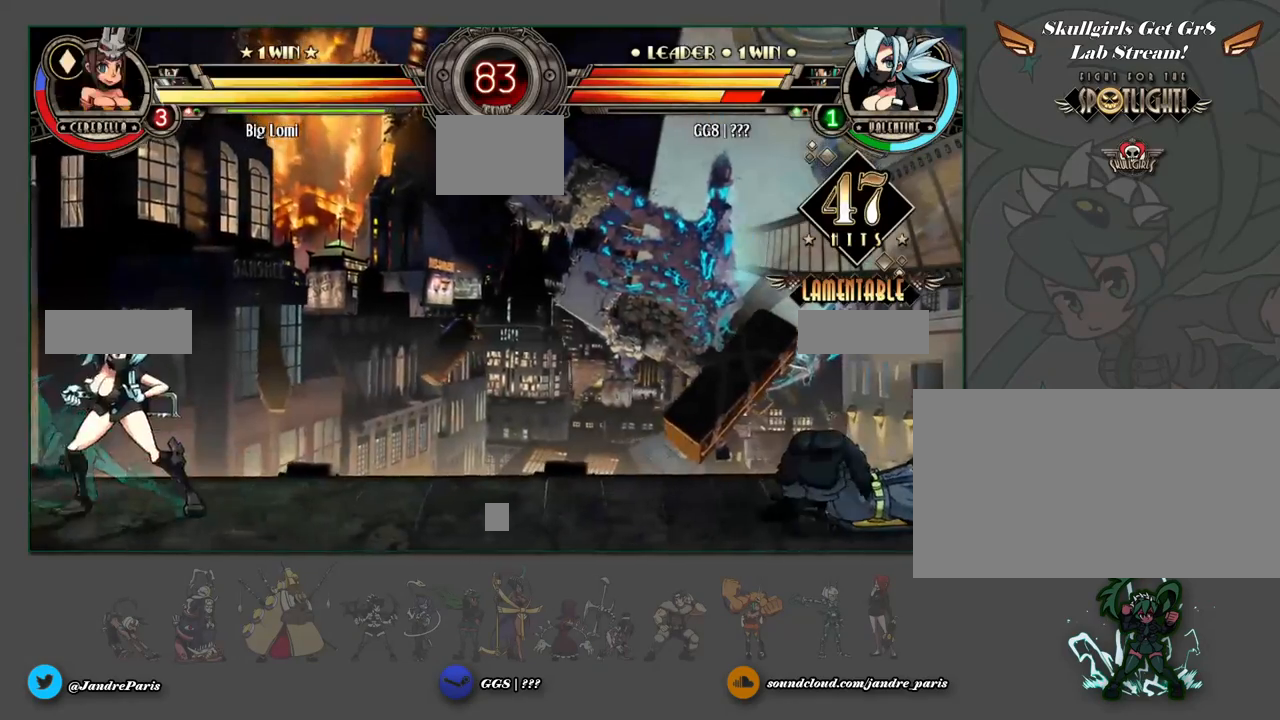
{"buttons": [], "events": []}
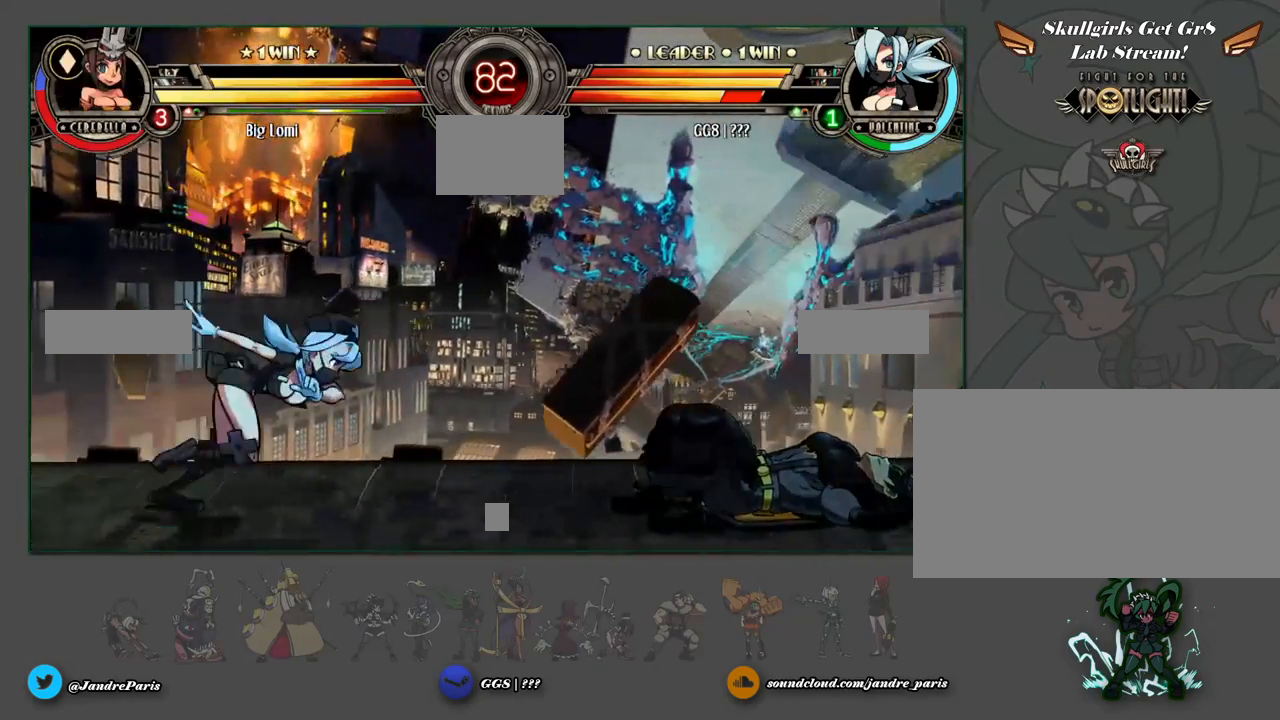
{"buttons": ["MK"], "events": [[450, "MK", "down"]]}
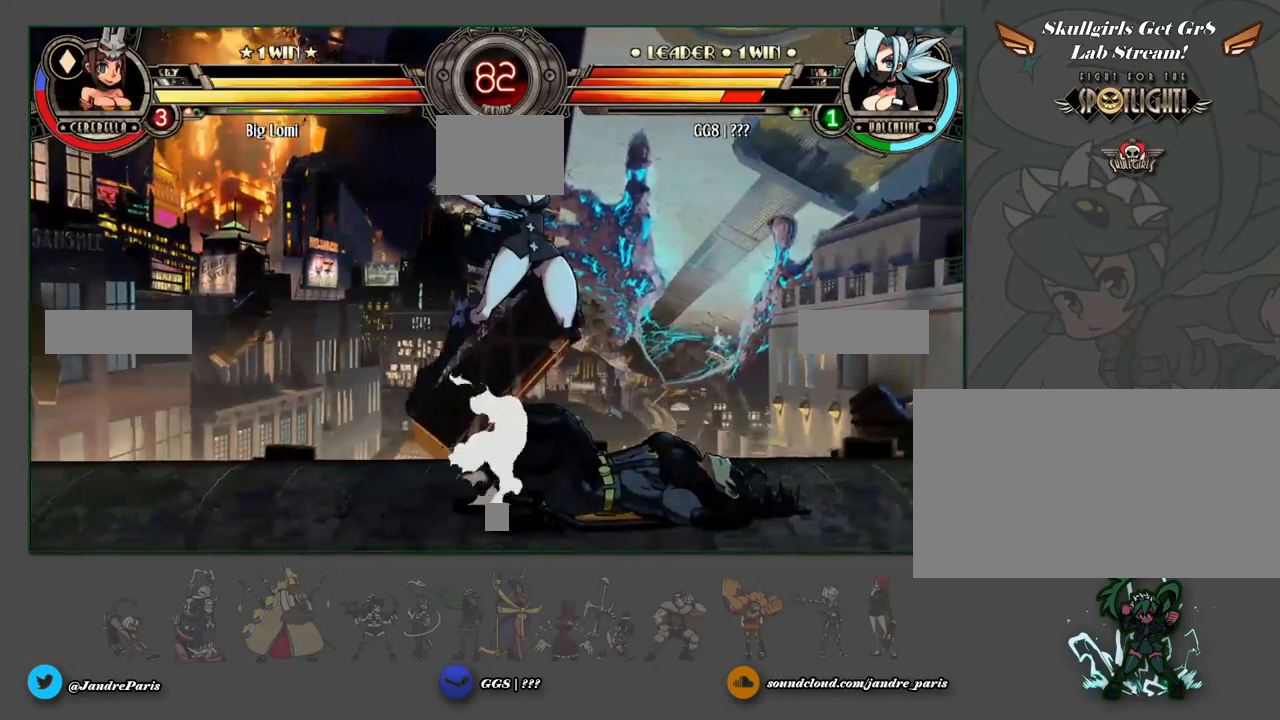
{"buttons": [], "events": [[17, "MK", "up"]]}